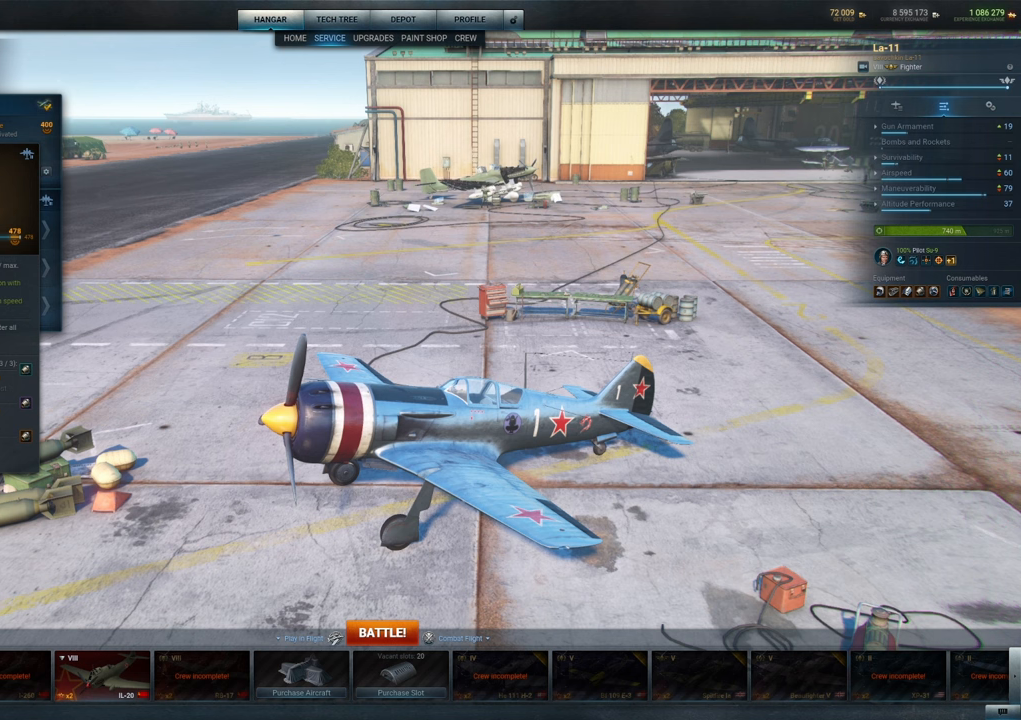
Gameplay with keyboard and mouse; each line is a JSON object with the keys and mouse buttons held at the frame after it. "events" lists presses ("down") and releases ("up") of "1", "2", "3", "4", "5", "a", "alt", "c", "caps_lock", "ctrl", "d", "e", "f", "g", "q", "r", "s", "shift", "space", "t", "tab", "v", "w", "x", "z", "mouse_left", "mouse_wheel" and "mouse_right" between this image and that frame as [ms after this image, input, new state], when the widget could be followed in between. "mouse_left", "mouse_wheel", "mouse_right" = the "left", "wheel", "right" buttons of the "mouse" list. No other keys are recorded. "wheel" means that the mouse wheel is clicked or scrolled. "mouse_move" is the direction in which the mouse moves at that frame (one of eight, or "still"), when it could be read.
{"keys": ["alt"], "mouse": [], "mouse_move": "still", "events": []}
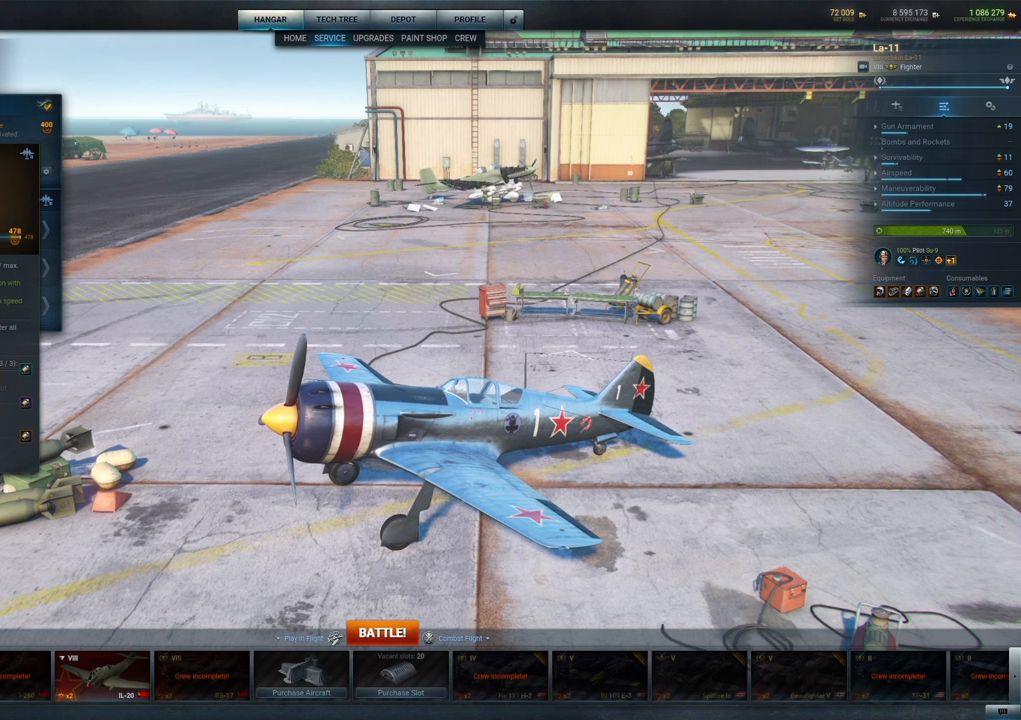
{"keys": ["alt"], "mouse": [], "mouse_move": "still", "events": []}
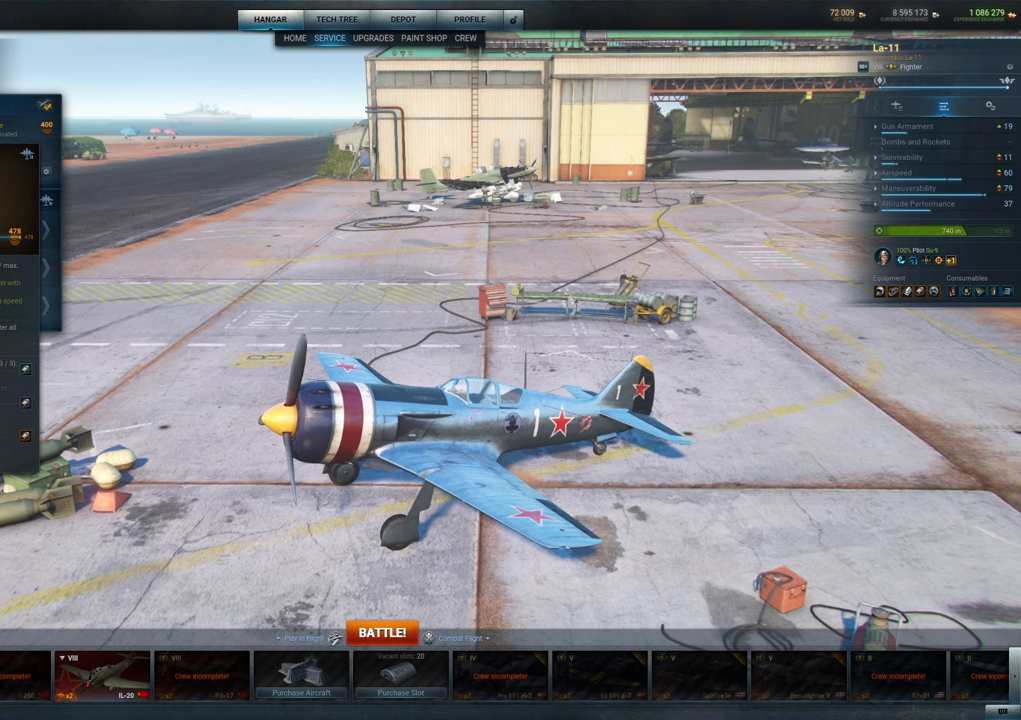
{"keys": ["alt"], "mouse": [], "mouse_move": "still", "events": []}
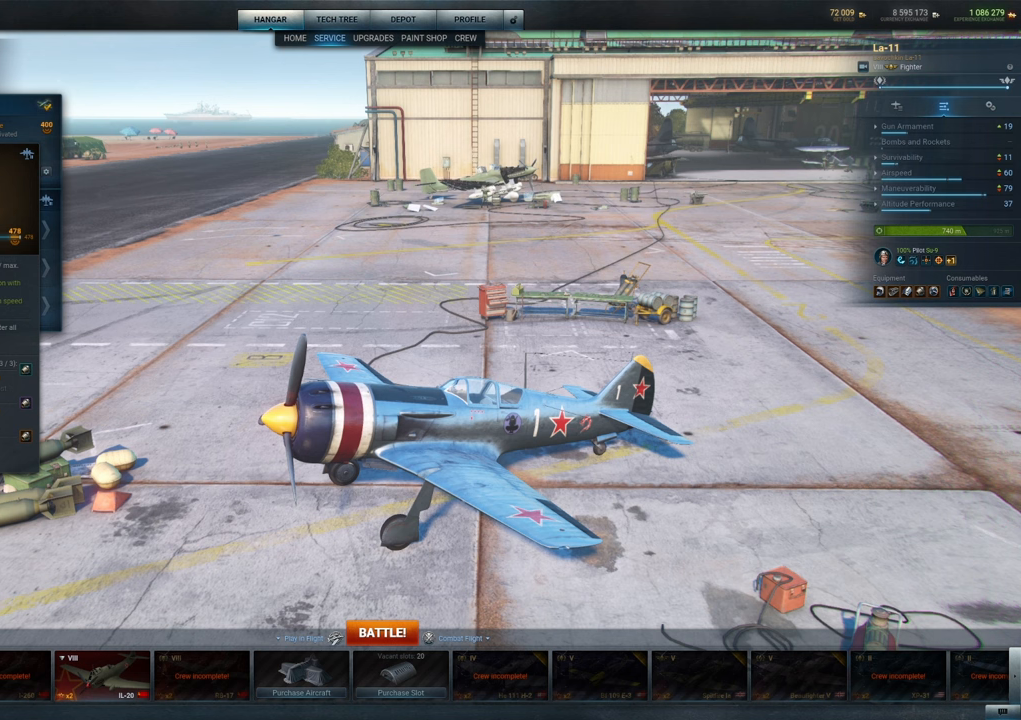
{"keys": ["alt"], "mouse": [], "mouse_move": "still", "events": []}
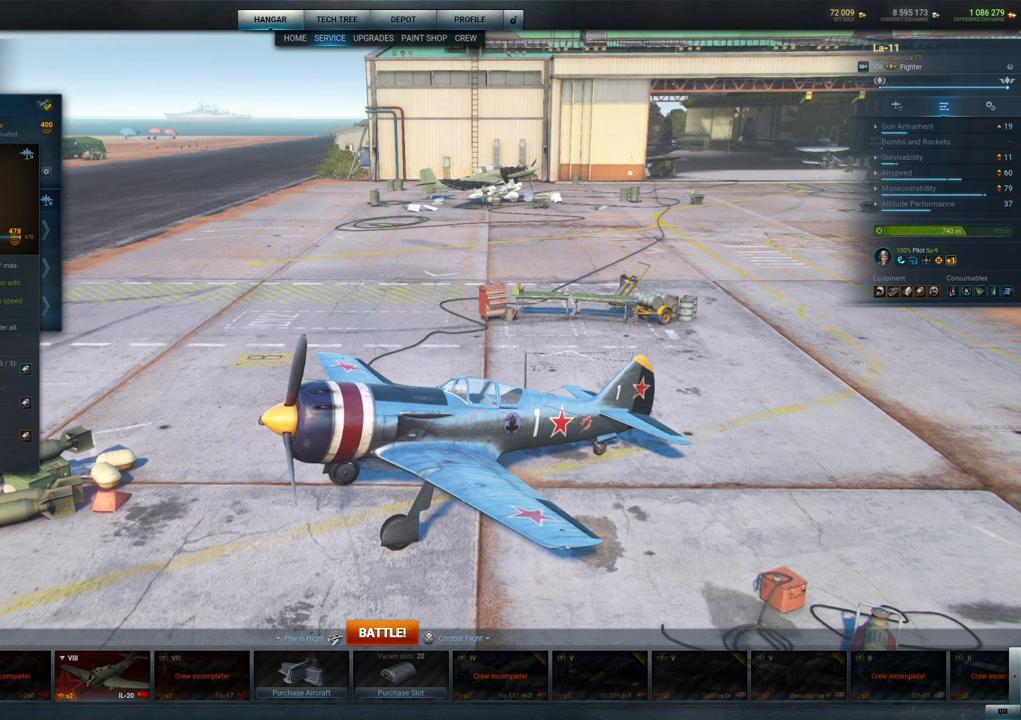
{"keys": ["alt"], "mouse": [], "mouse_move": "still", "events": []}
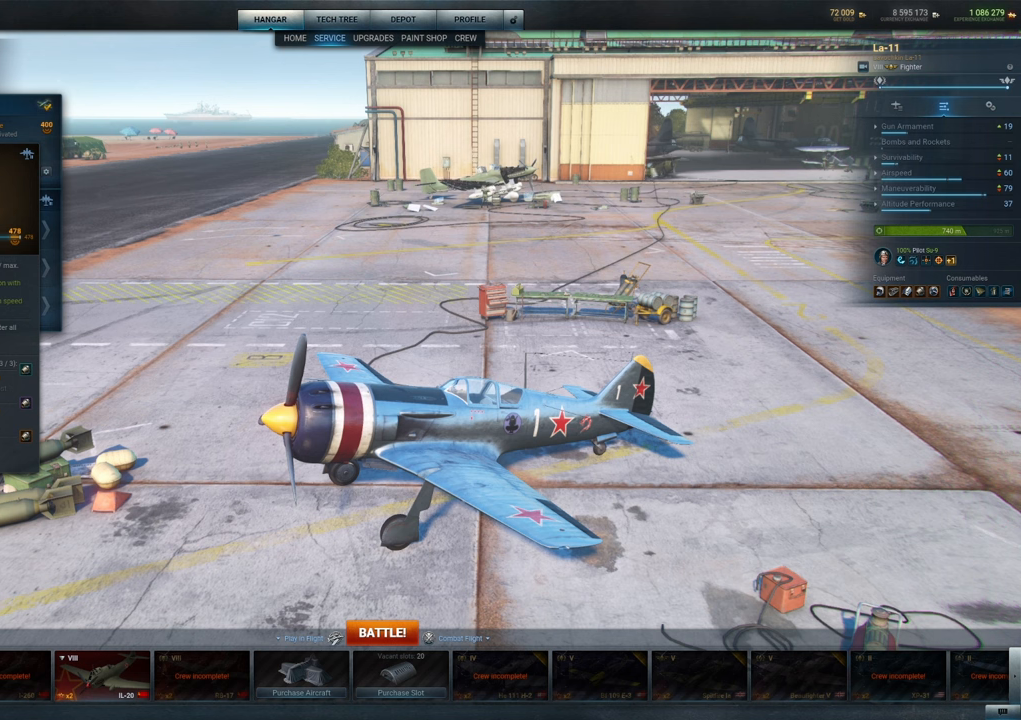
{"keys": ["alt"], "mouse": [], "mouse_move": "still", "events": []}
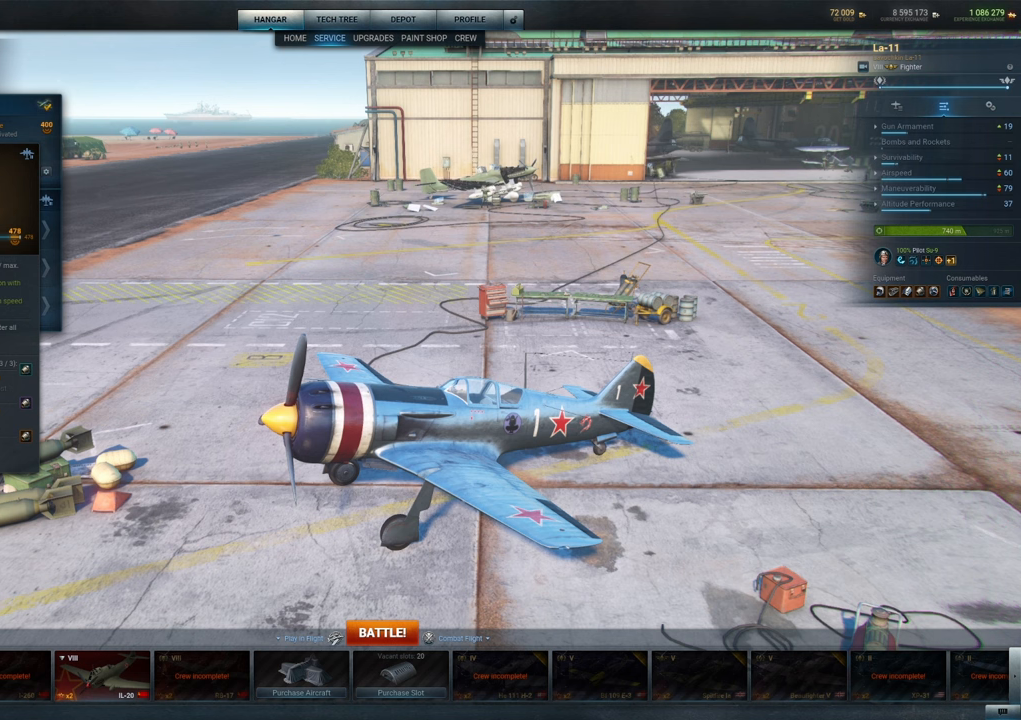
{"keys": ["alt"], "mouse": [], "mouse_move": "still", "events": []}
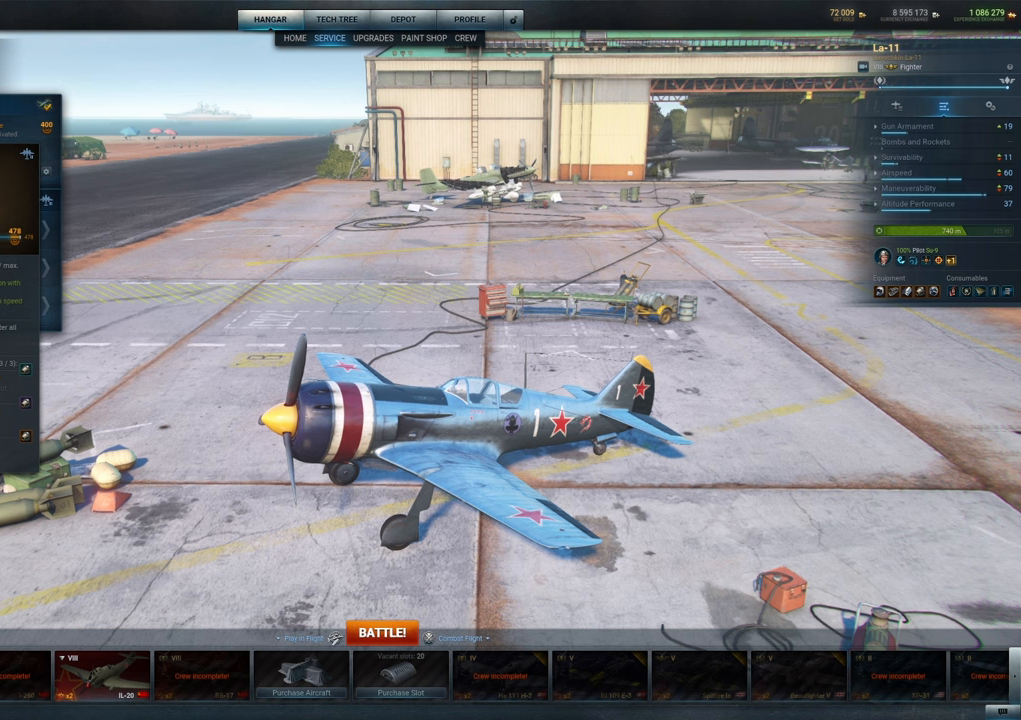
{"keys": ["alt"], "mouse": [], "mouse_move": "still", "events": []}
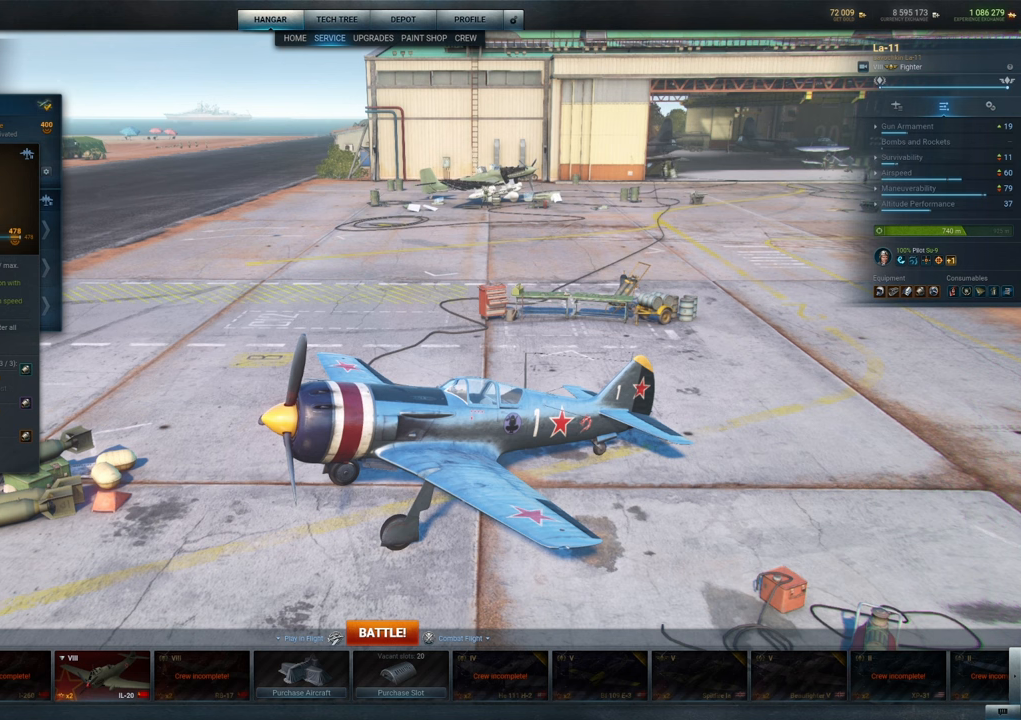
{"keys": ["alt"], "mouse": [], "mouse_move": "still", "events": []}
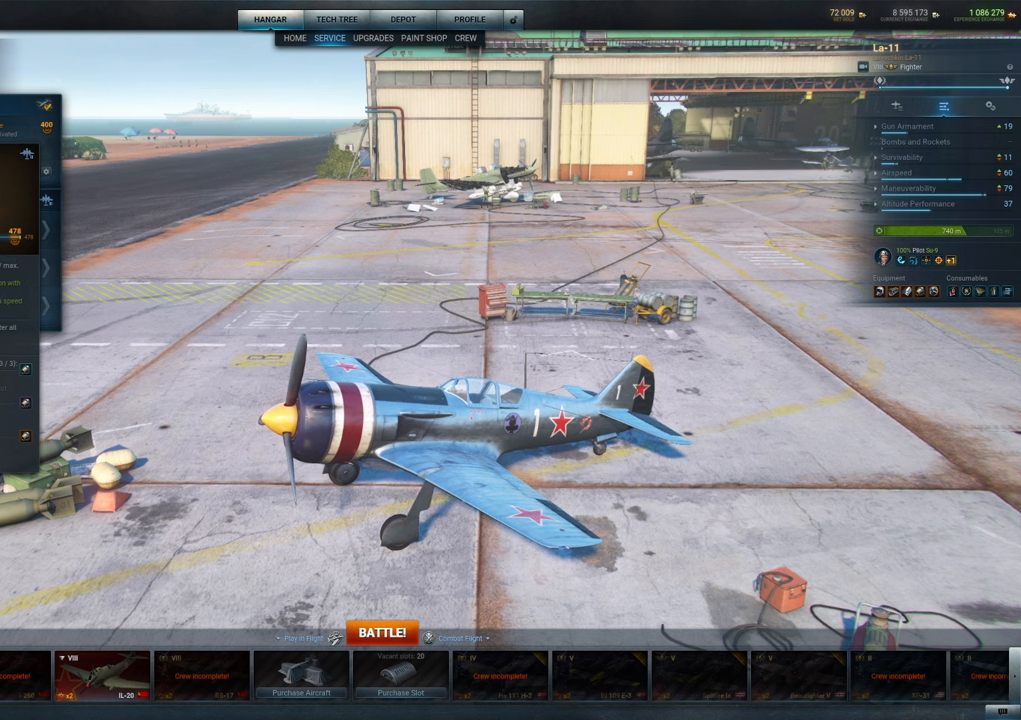
{"keys": ["alt"], "mouse": [], "mouse_move": "still", "events": []}
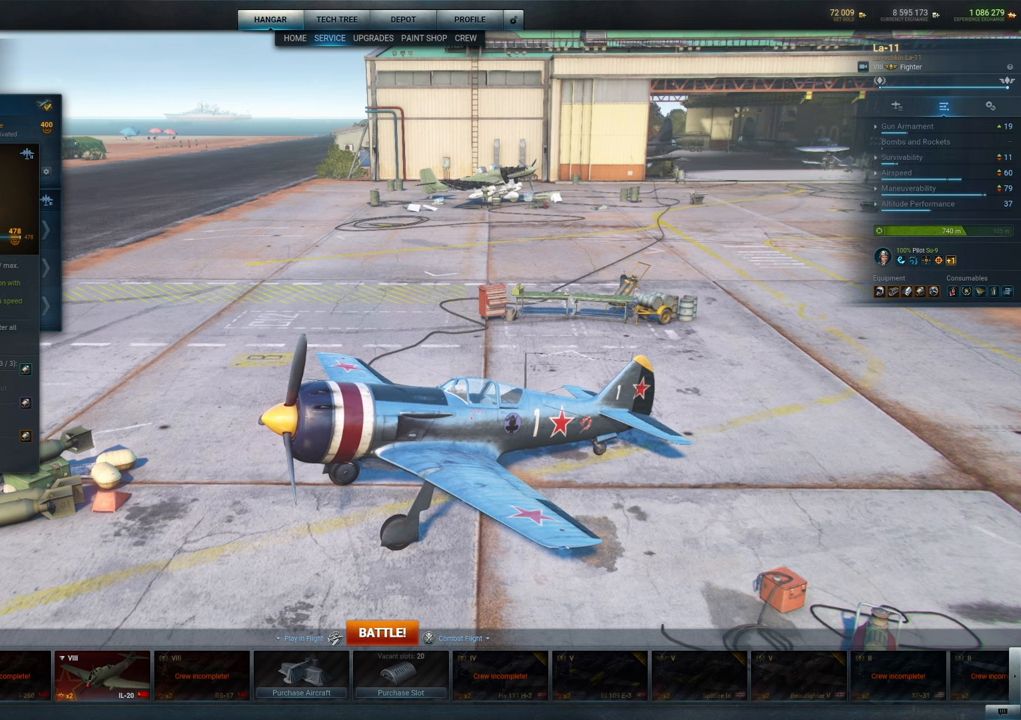
{"keys": ["alt"], "mouse": [], "mouse_move": "still", "events": []}
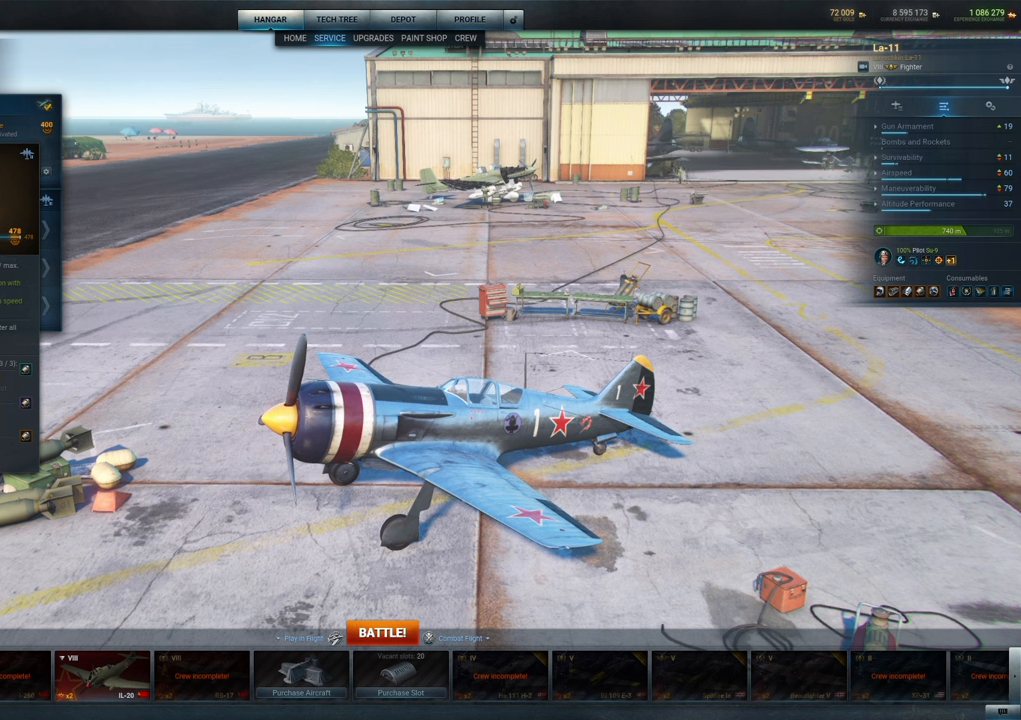
{"keys": ["alt"], "mouse": [], "mouse_move": "still", "events": []}
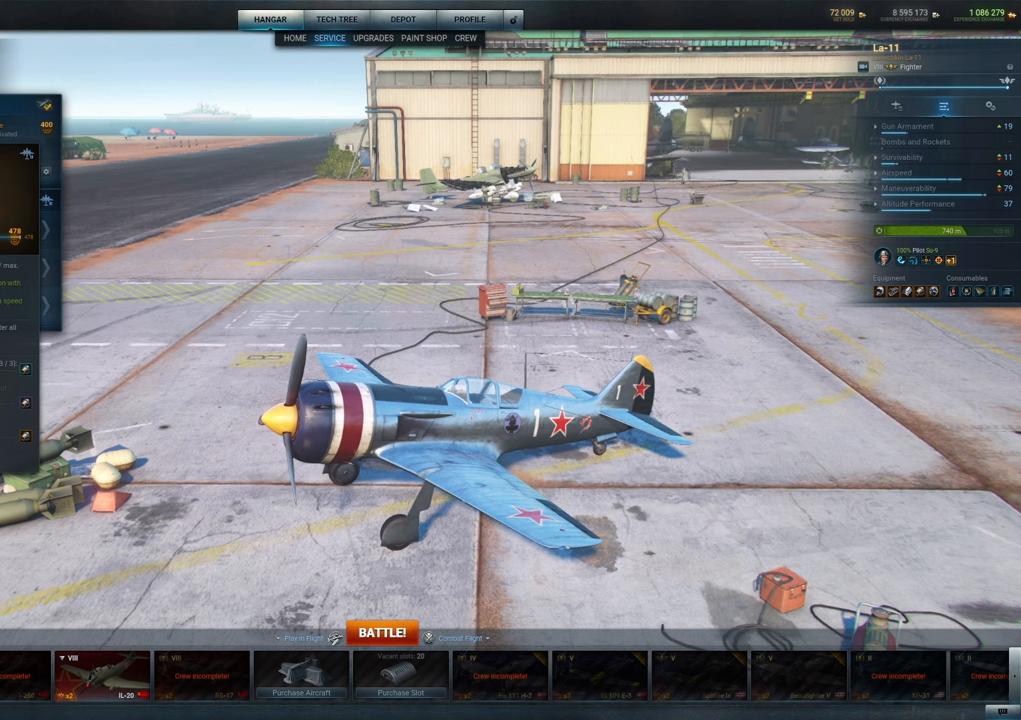
{"keys": ["alt"], "mouse": [], "mouse_move": "still", "events": []}
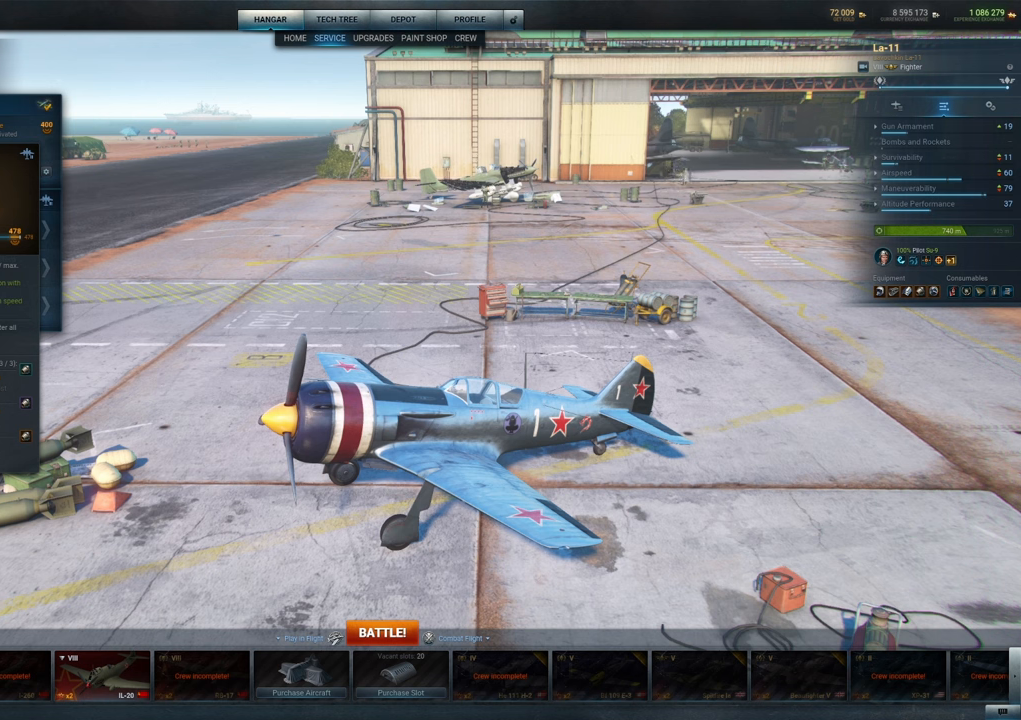
{"keys": ["alt"], "mouse": [], "mouse_move": "still", "events": []}
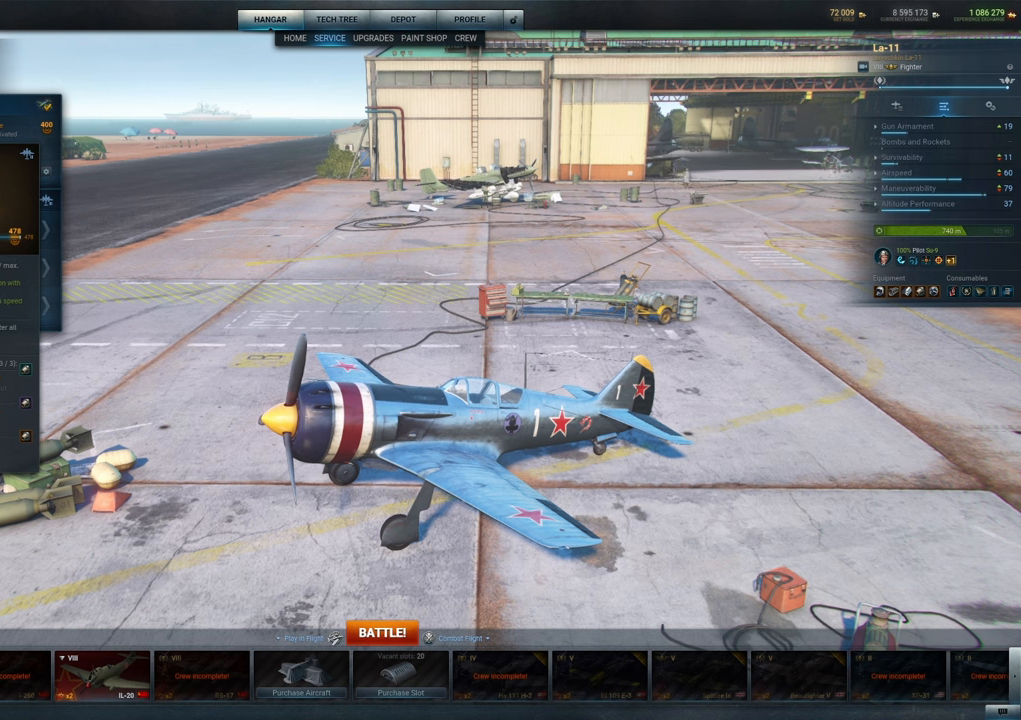
{"keys": ["alt"], "mouse": [], "mouse_move": "still", "events": []}
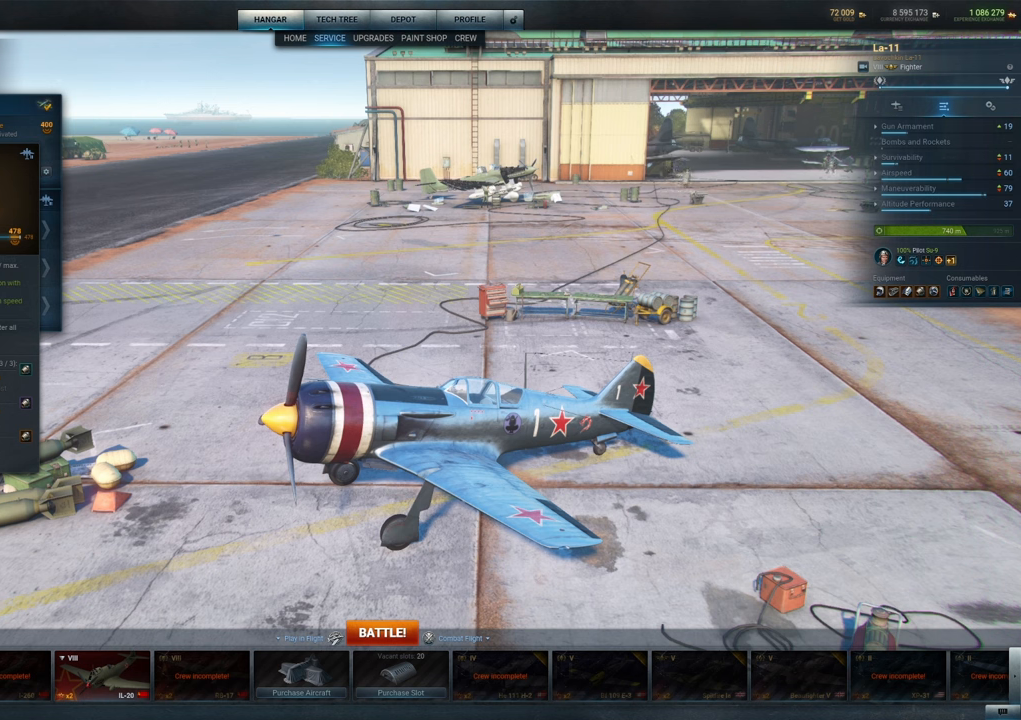
{"keys": ["alt"], "mouse": [], "mouse_move": "still", "events": []}
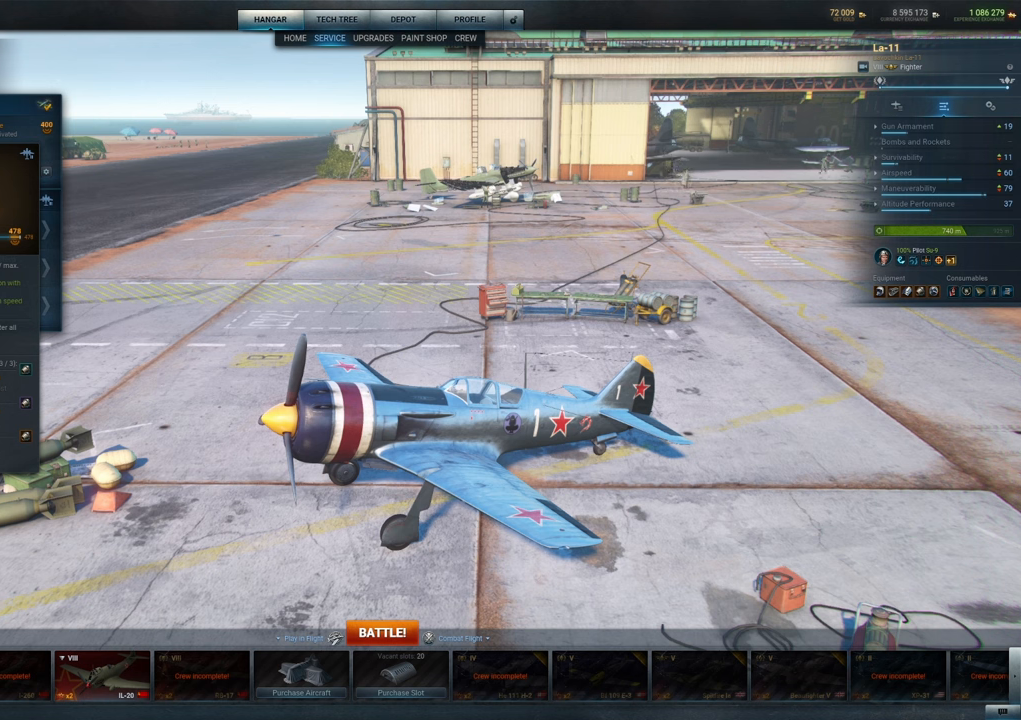
{"keys": ["alt"], "mouse": [], "mouse_move": "still", "events": []}
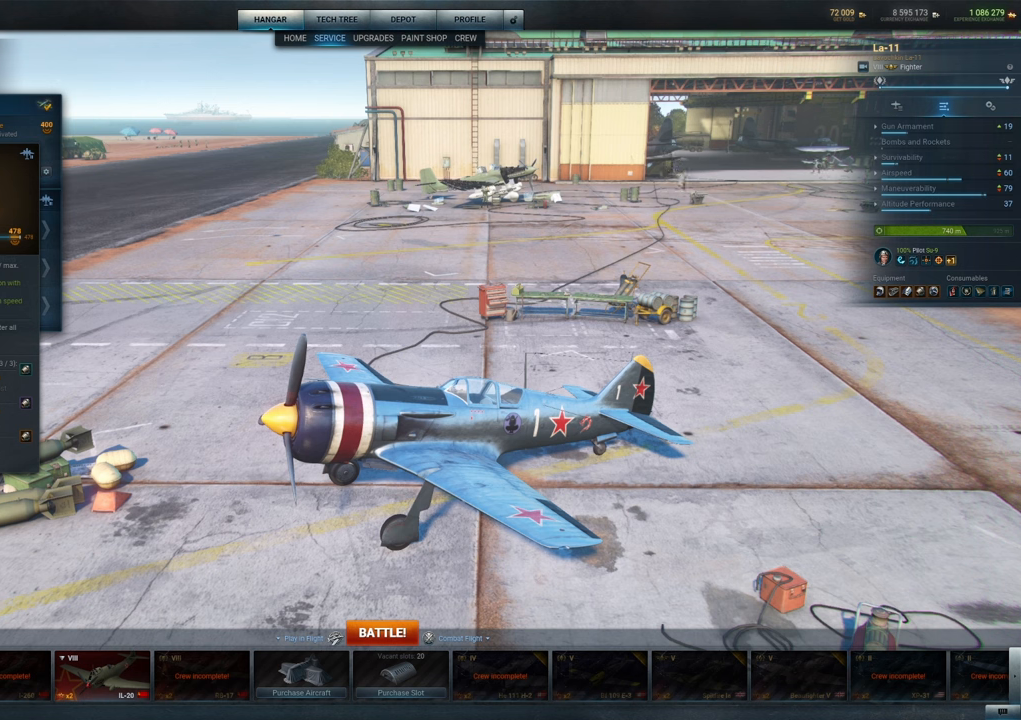
{"keys": [], "mouse": [], "mouse_move": "still", "events": [[150, "alt", "up"]]}
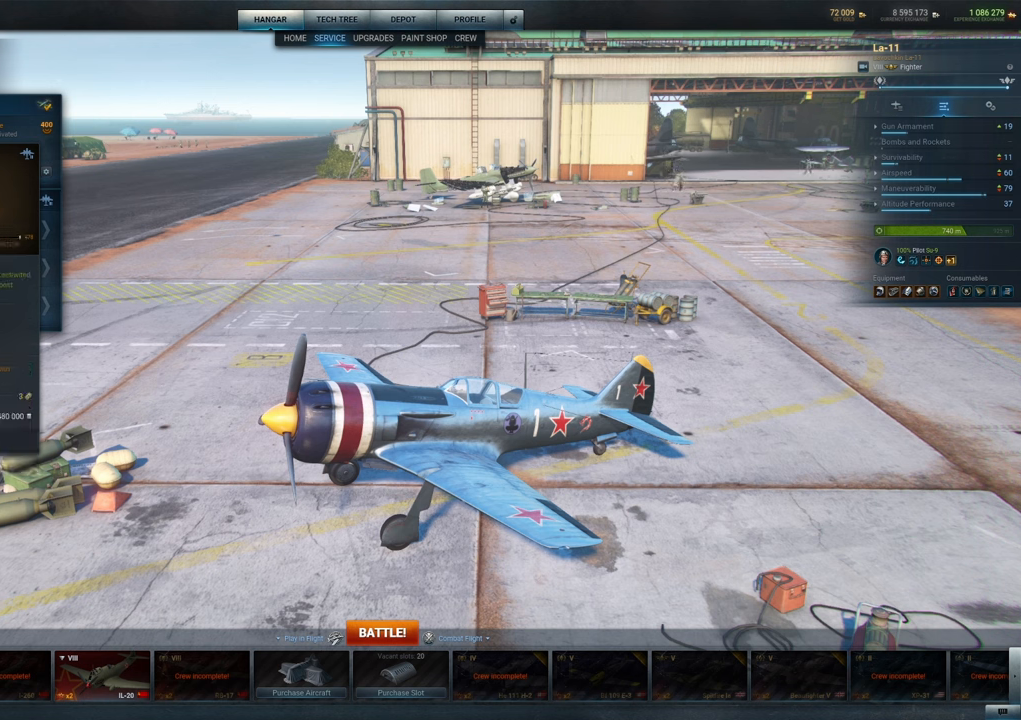
{"keys": [], "mouse": [], "mouse_move": "still", "events": []}
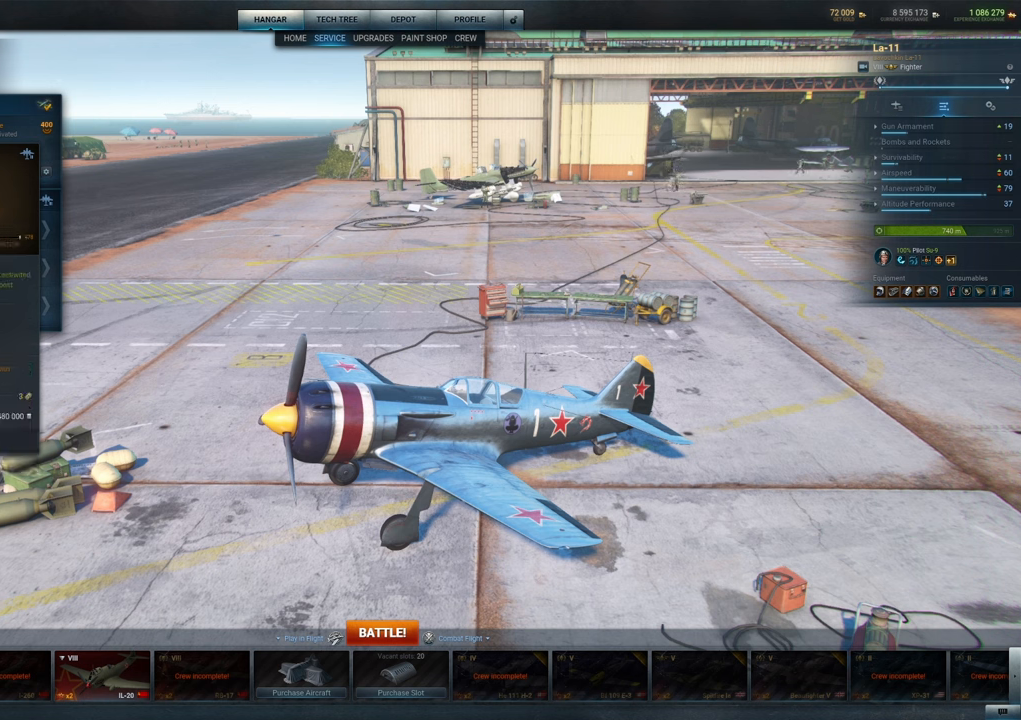
{"keys": [], "mouse": [], "mouse_move": "still", "events": []}
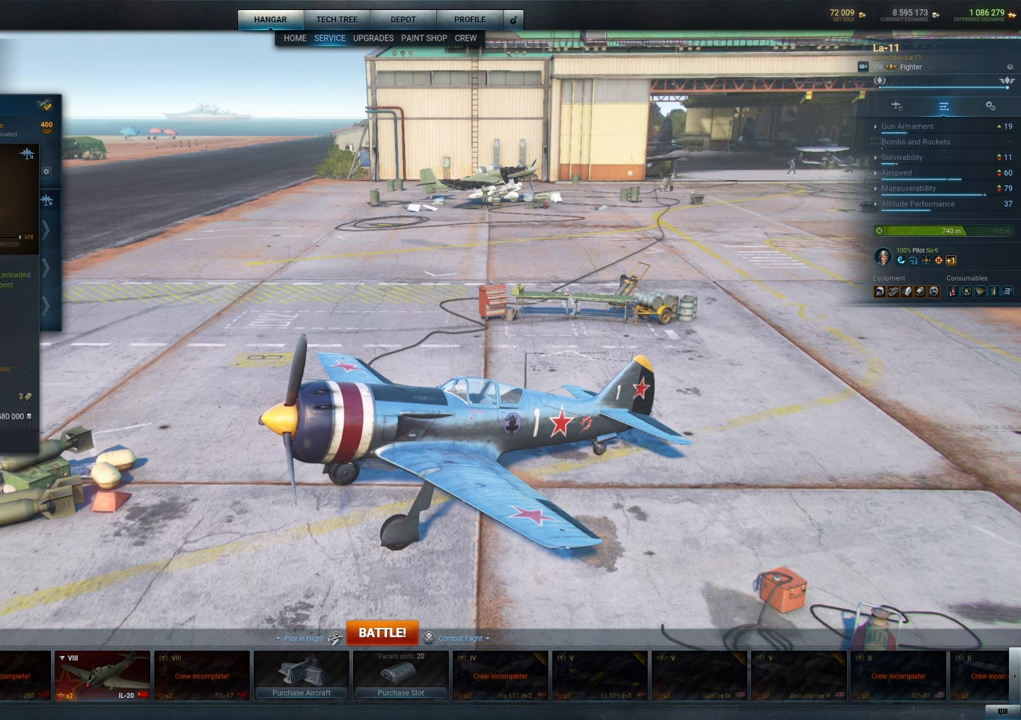
{"keys": [], "mouse": [], "mouse_move": "down-right", "events": []}
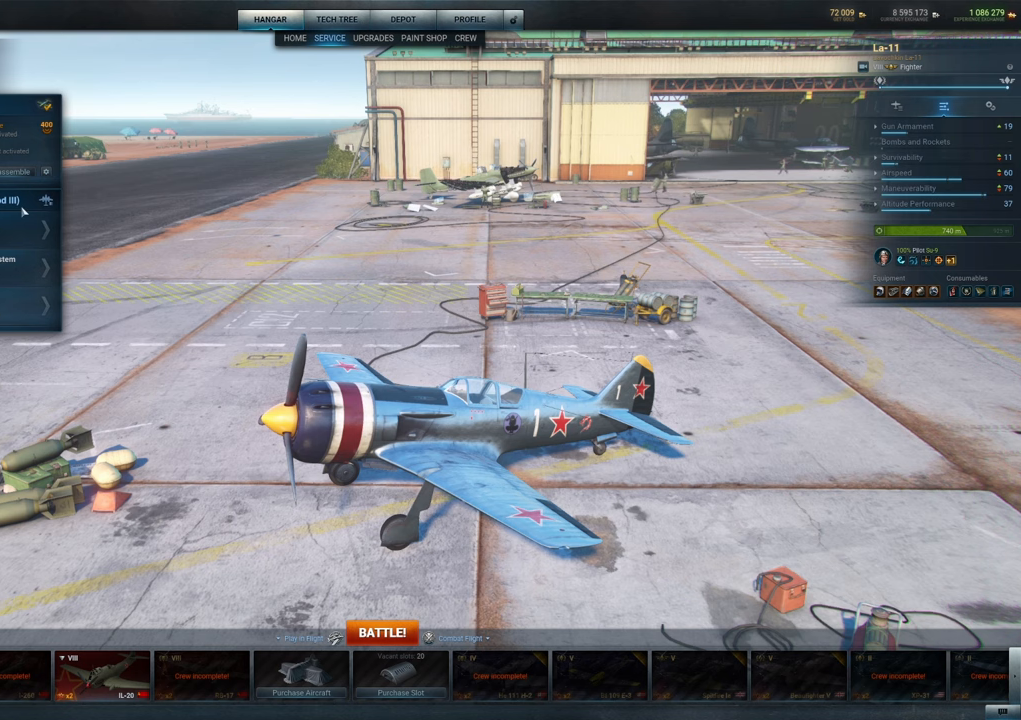
{"keys": [], "mouse": [], "mouse_move": "right", "events": []}
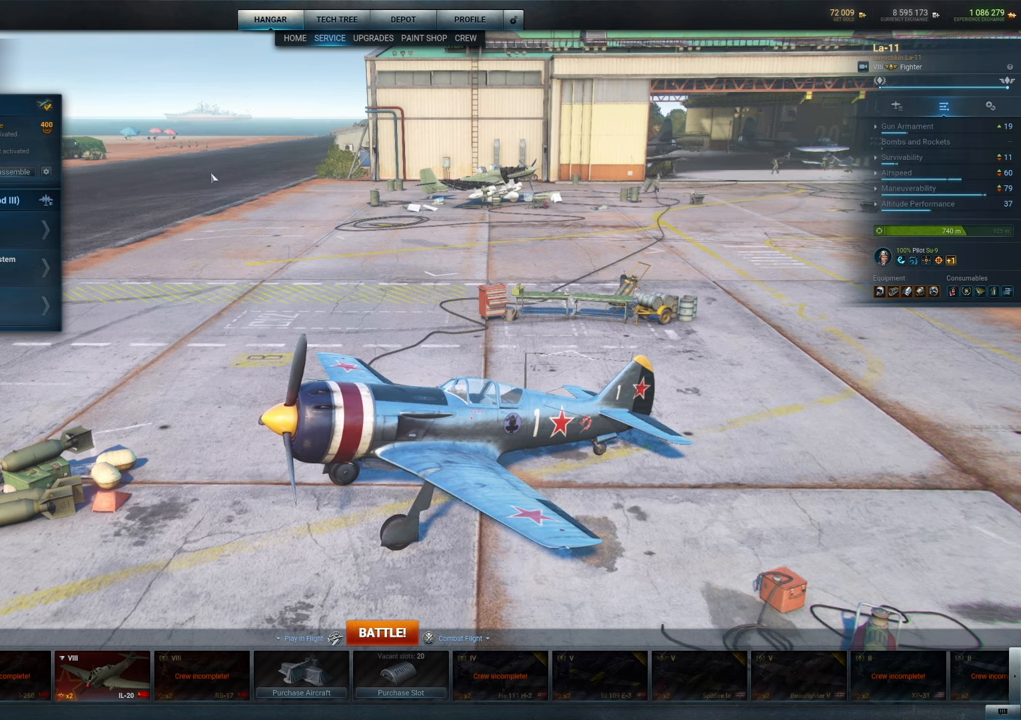
{"keys": [], "mouse": [], "mouse_move": "down", "events": [[50, "mouse_left", "down"], [134, "mouse_left", "up"]]}
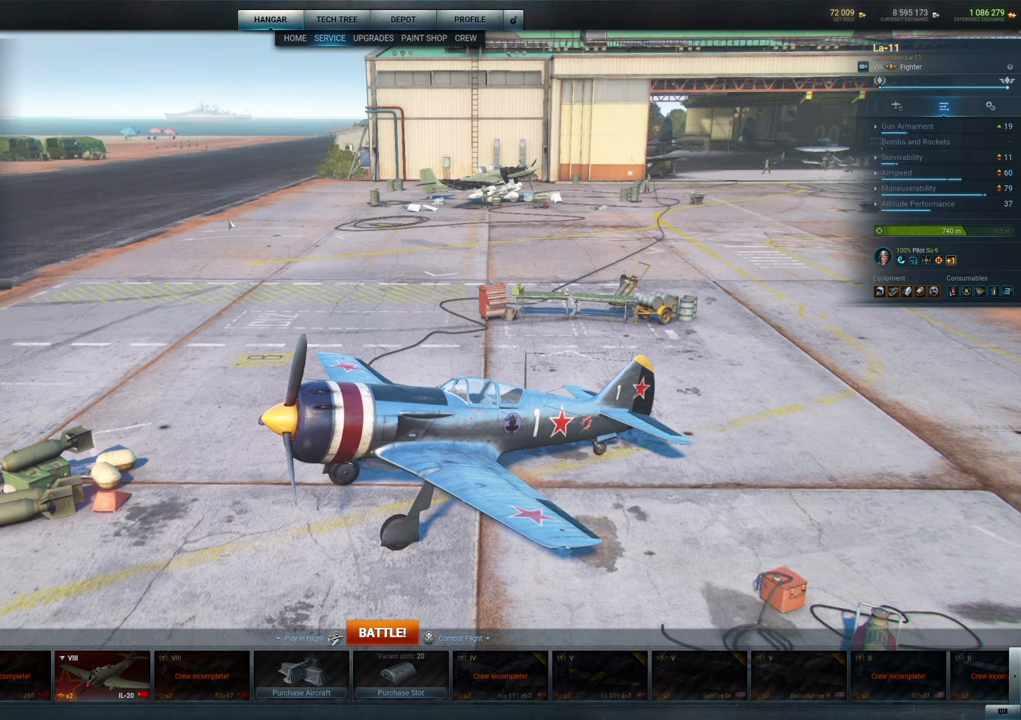
{"keys": [], "mouse": [], "mouse_move": "still", "events": []}
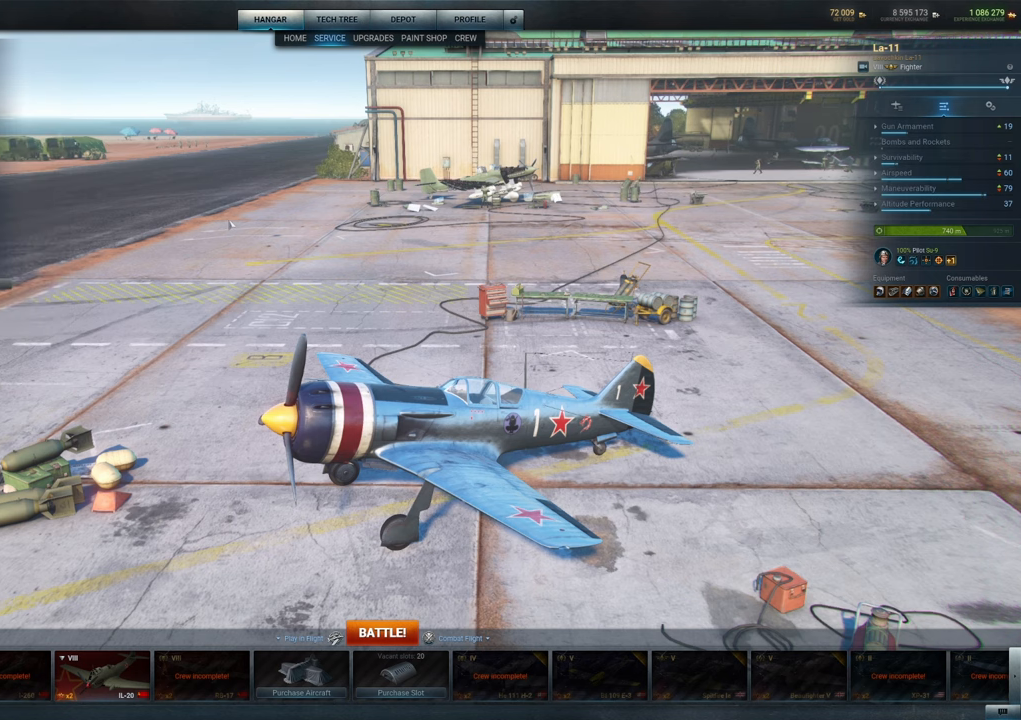
{"keys": [], "mouse": ["left"], "mouse_move": "down-right", "events": [[500, "mouse_left", "down"]]}
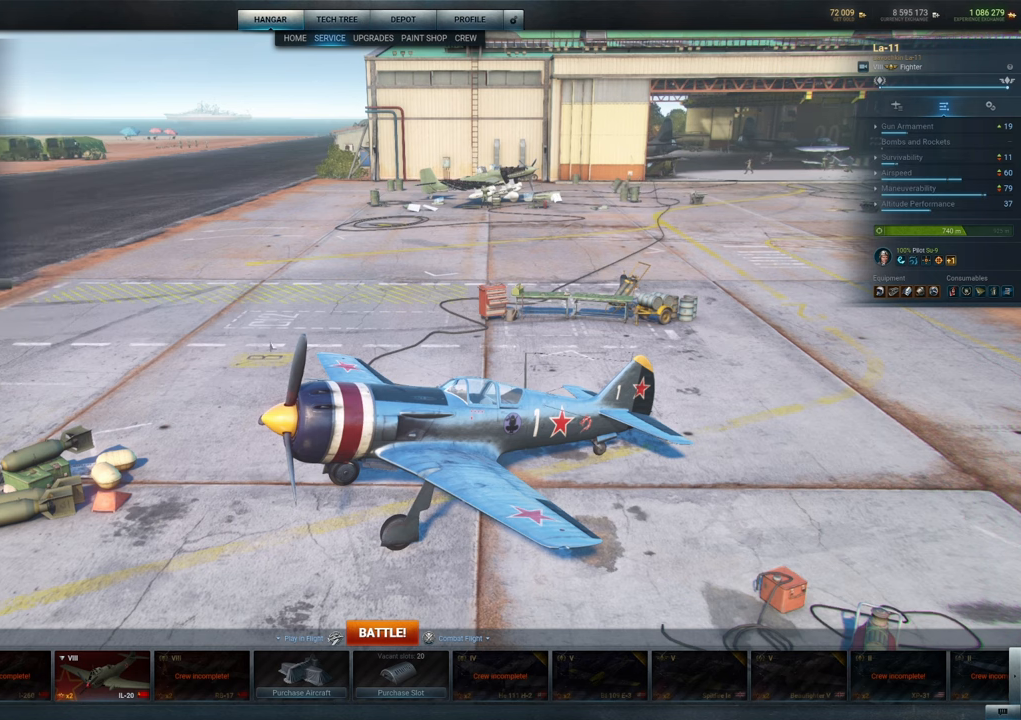
{"keys": [], "mouse": ["left"], "mouse_move": "still", "events": []}
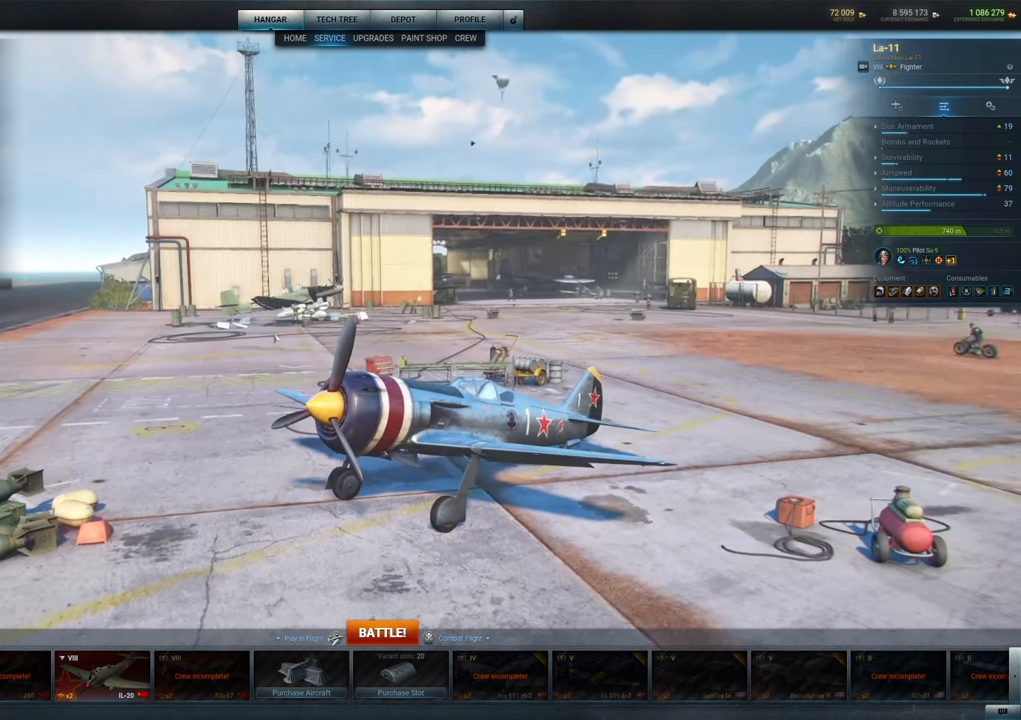
{"keys": [], "mouse": ["left"], "mouse_move": "still", "events": []}
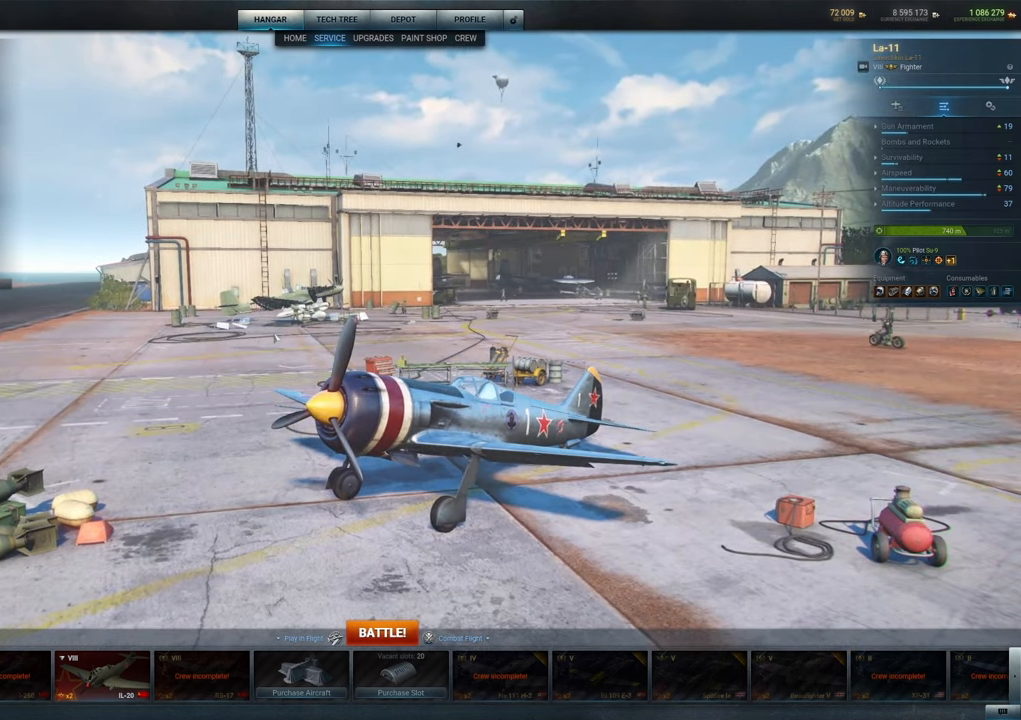
{"keys": [], "mouse": ["left"], "mouse_move": "still", "events": []}